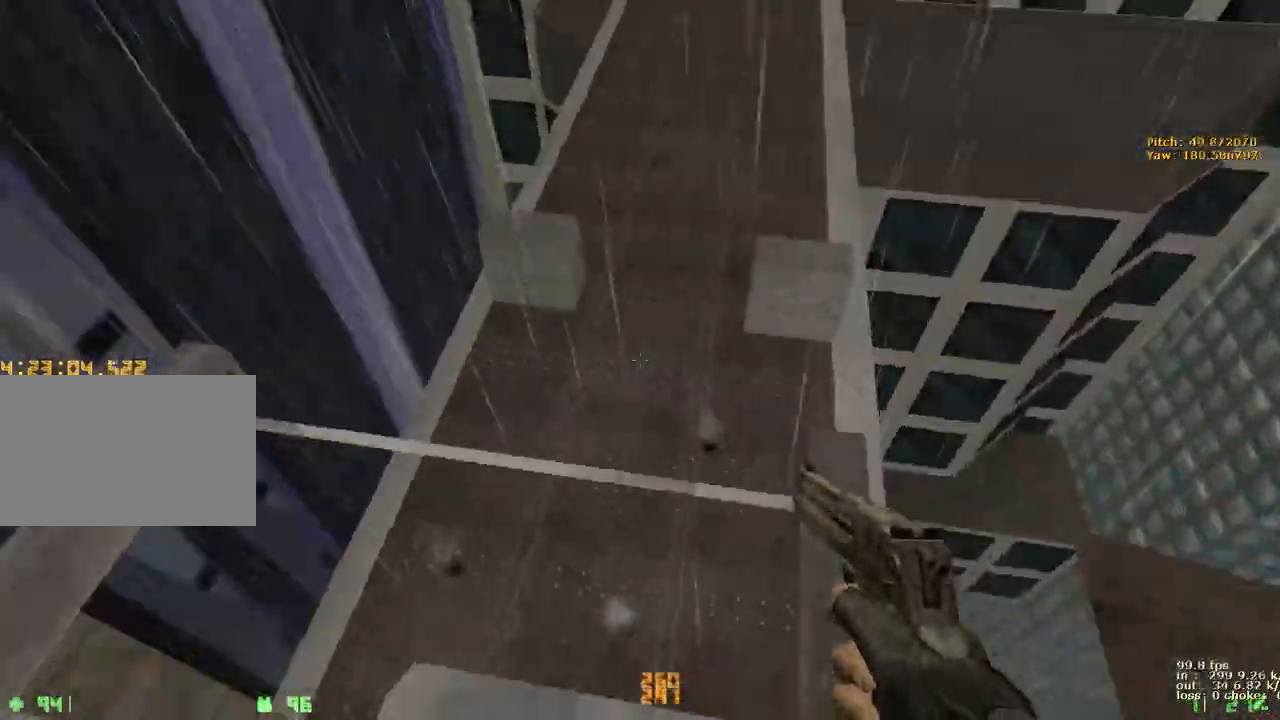
Gameplay with keyboard and mouse; each line is a JSON object with the keys held at the frame after it. "events" lists presses ("down") and releases ("up") of "1", "2", "3", "4", "5", "a", "alt", "b", "c", "caps_lock", "ctrl", "d", "e", "f", "g", "q", "r", "s", "shift", "space", "t", "tab", "v", "w", "x" and "z" between this image and that frame as [ms after this image, input, new state], when the widget could be followed in between. No other keys are recorded. Mouse buttons are not recorded. Not read: mouse_move.
{"keys": ["d"], "events": [[133, "d", "down"], [233, "a", "up"], [233, "w", "up"]]}
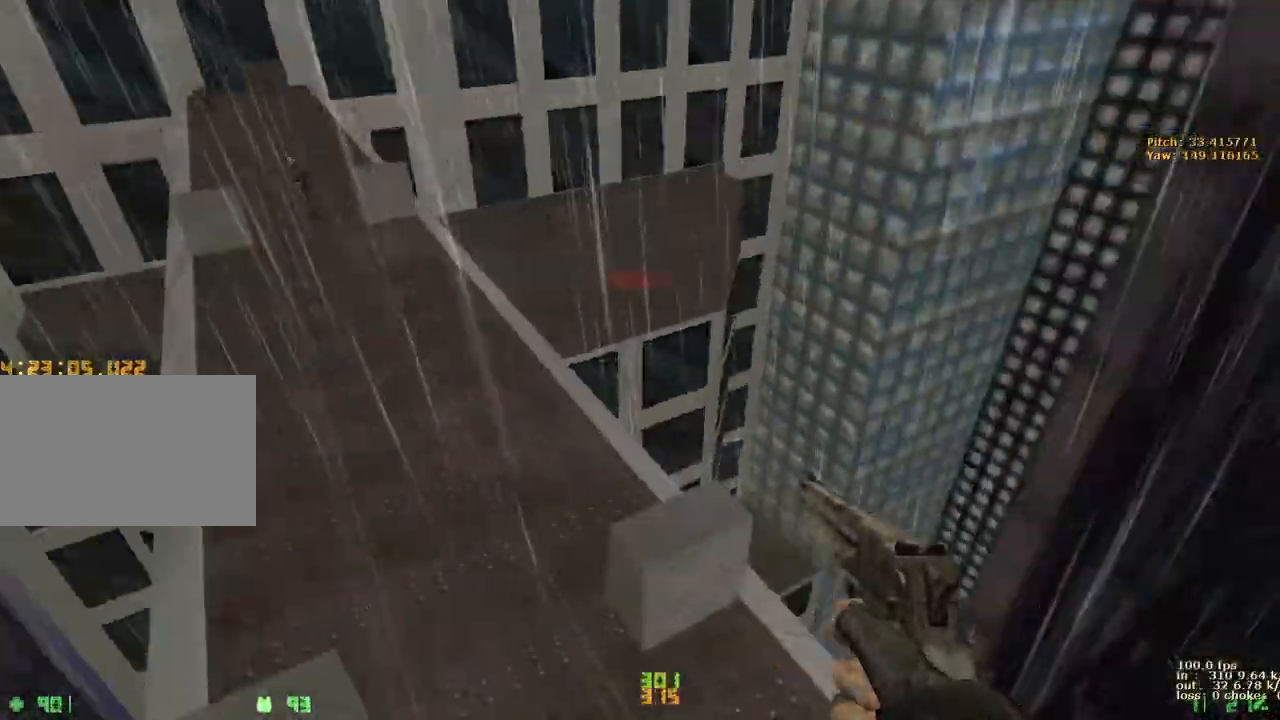
{"keys": ["a"], "events": [[17, "a", "down"], [17, "d", "up"], [200, "a", "up"], [200, "d", "down"], [383, "a", "down"], [383, "d", "up"]]}
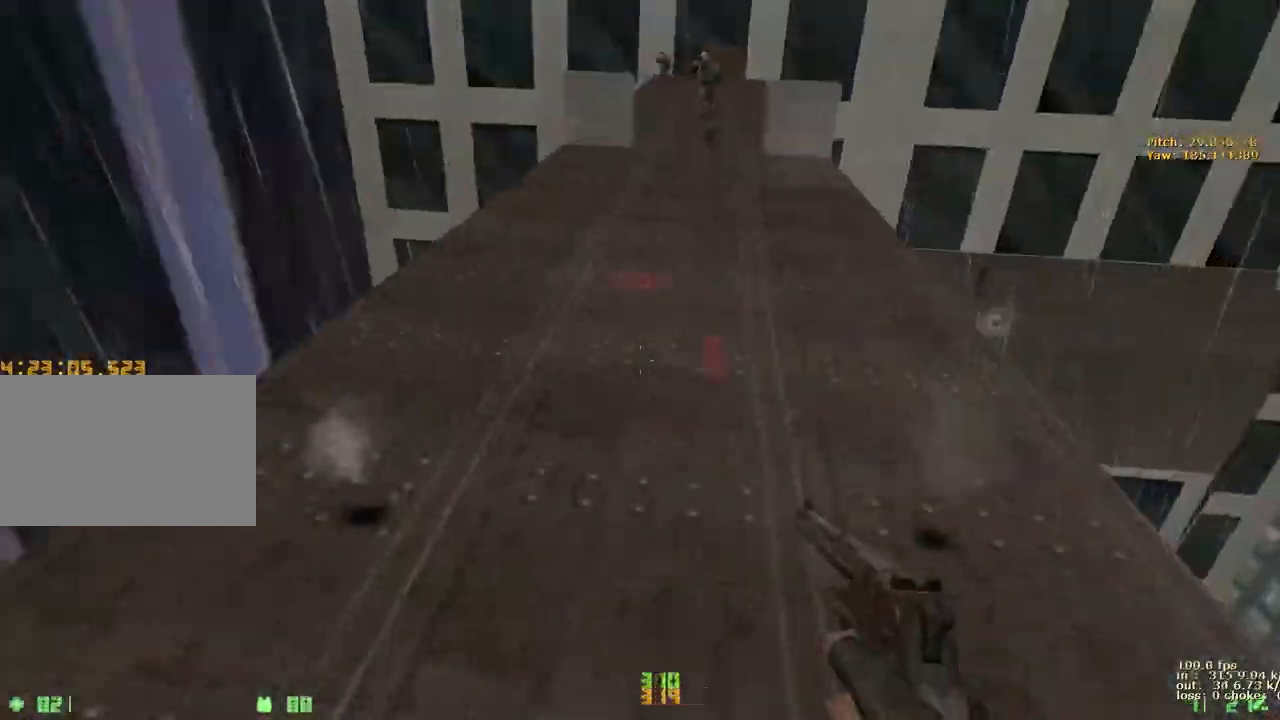
{"keys": ["a", "w"], "events": [[67, "a", "up"], [67, "d", "down"], [250, "w", "down"], [350, "a", "down"], [350, "d", "up"]]}
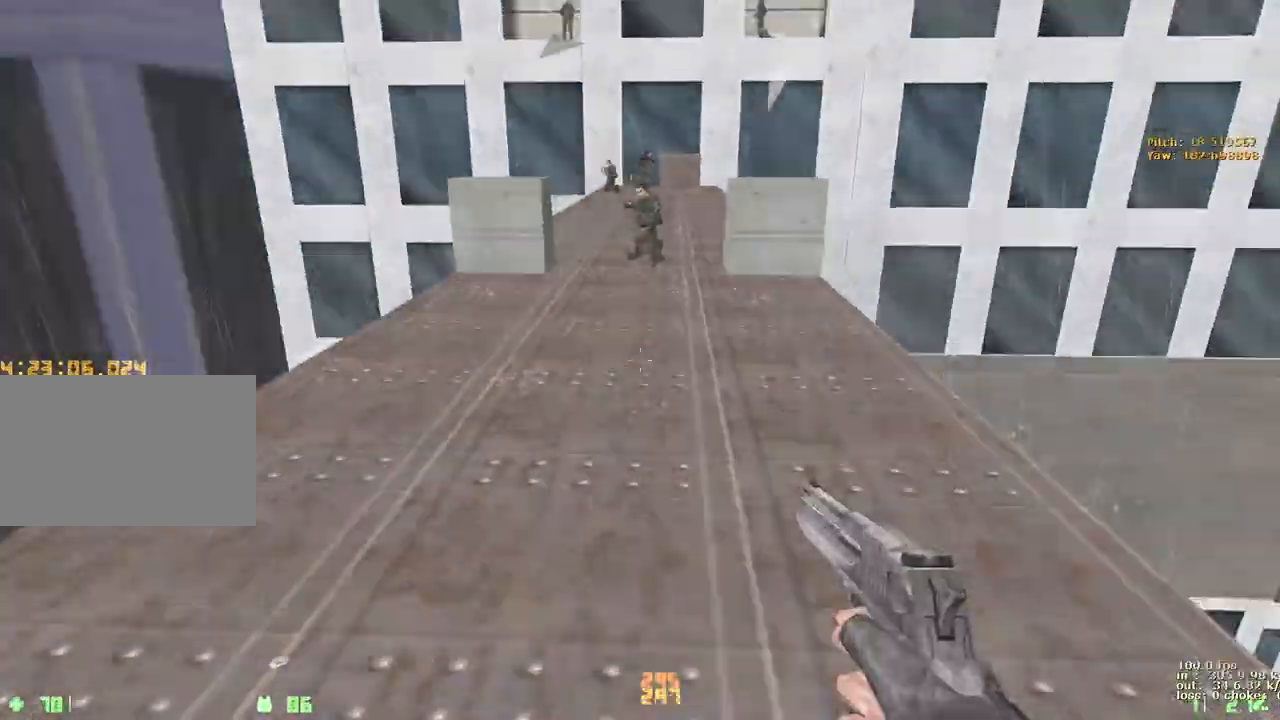
{"keys": ["d", "w"], "events": [[83, "a", "up"], [83, "d", "down"], [283, "a", "down"], [283, "d", "up"], [467, "d", "down"], [500, "a", "up"]]}
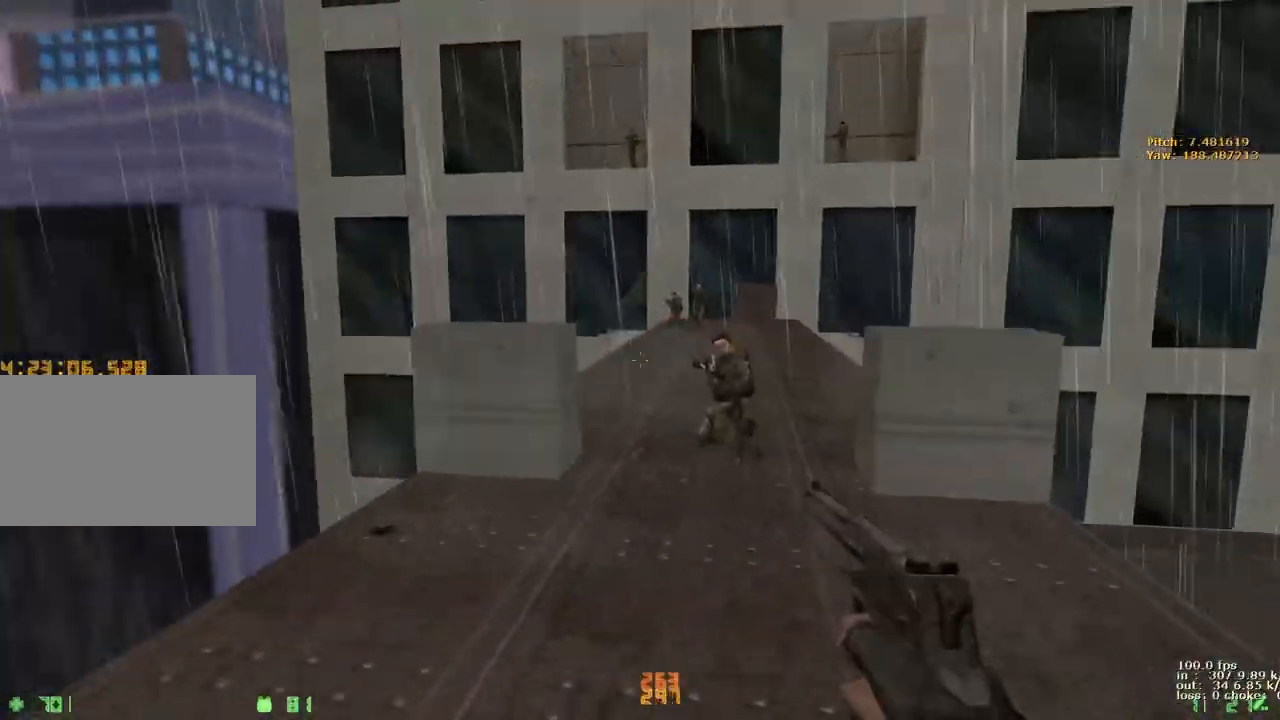
{"keys": ["w"], "events": [[150, "d", "up"]]}
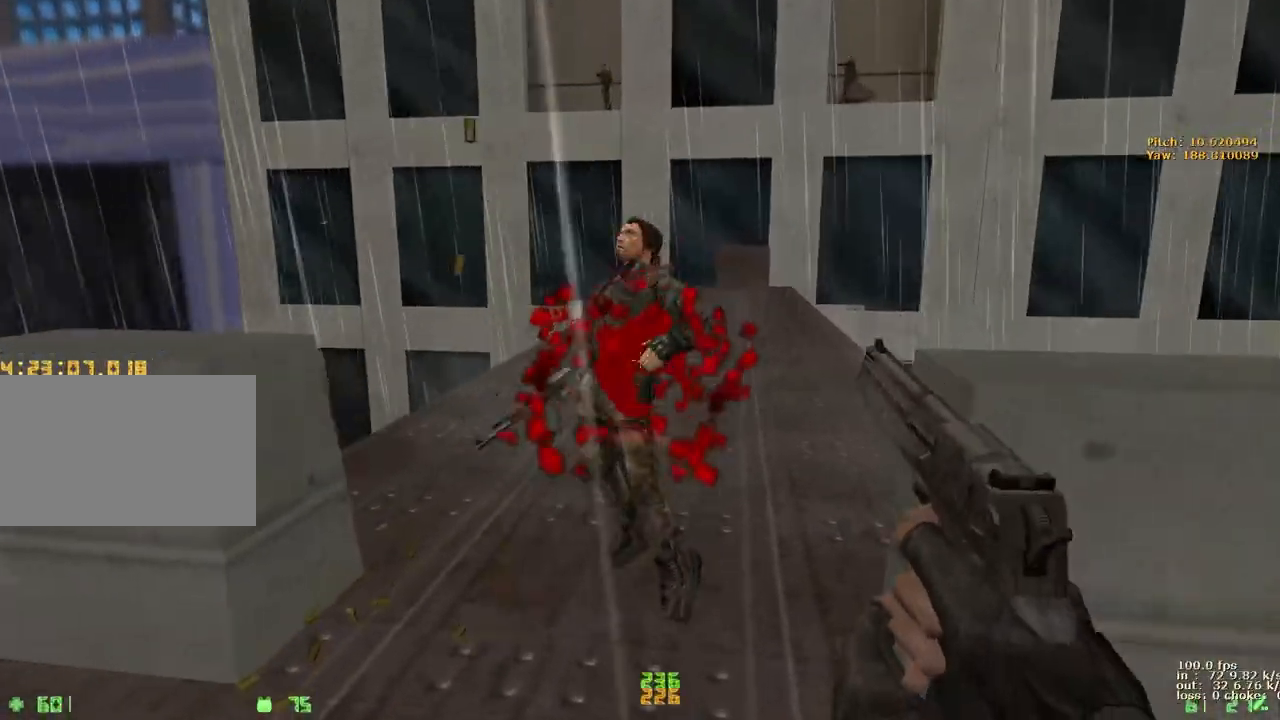
{"keys": ["d", "w"], "events": [[167, "a", "down"], [267, "a", "up"], [300, "d", "down"]]}
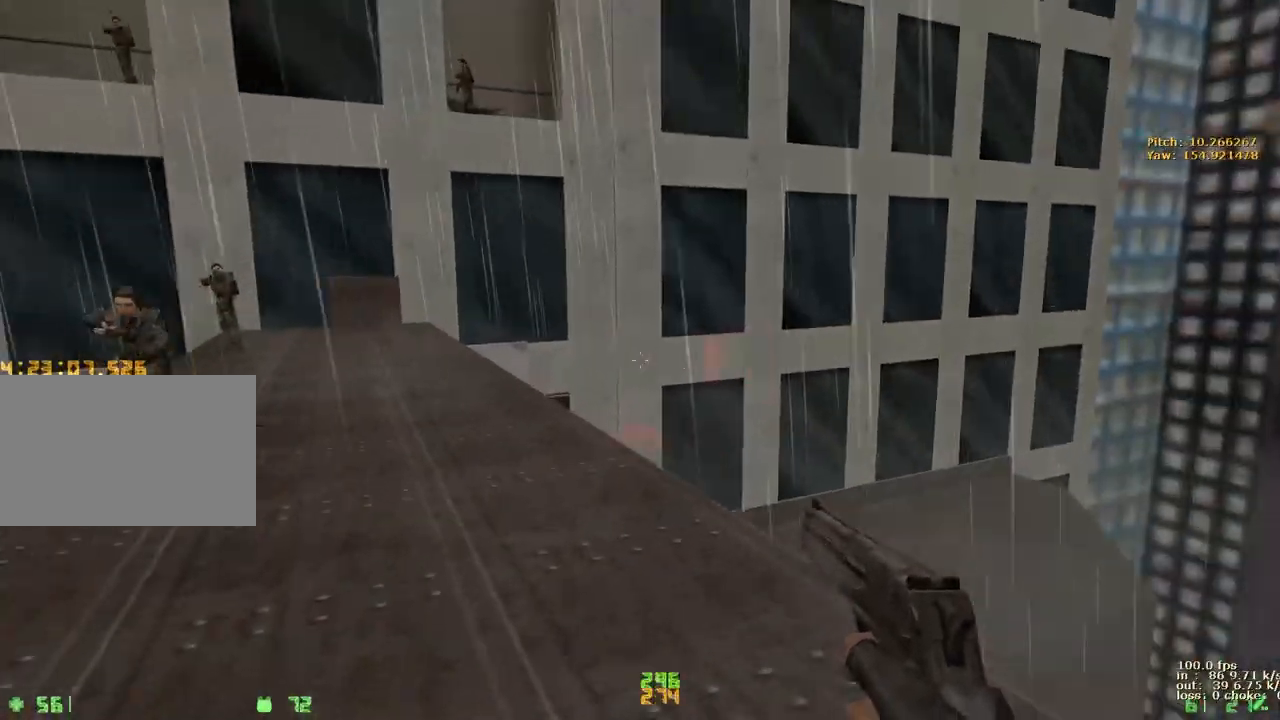
{"keys": ["a", "w"], "events": [[33, "a", "down"], [33, "d", "up"], [217, "a", "up"], [217, "d", "down"], [367, "a", "down"], [417, "d", "up"]]}
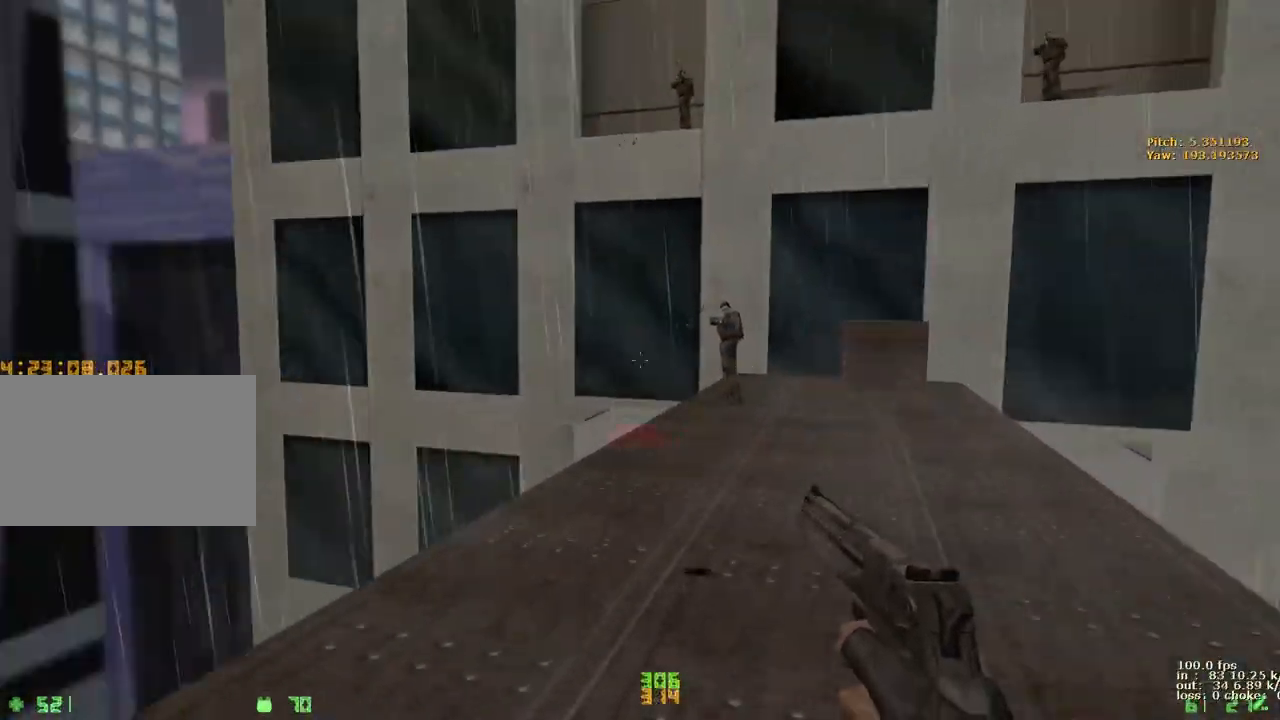
{"keys": ["a", "w"], "events": [[67, "d", "down"], [100, "a", "up"], [300, "a", "down"], [300, "d", "up"], [350, "r", "down"], [433, "r", "up"]]}
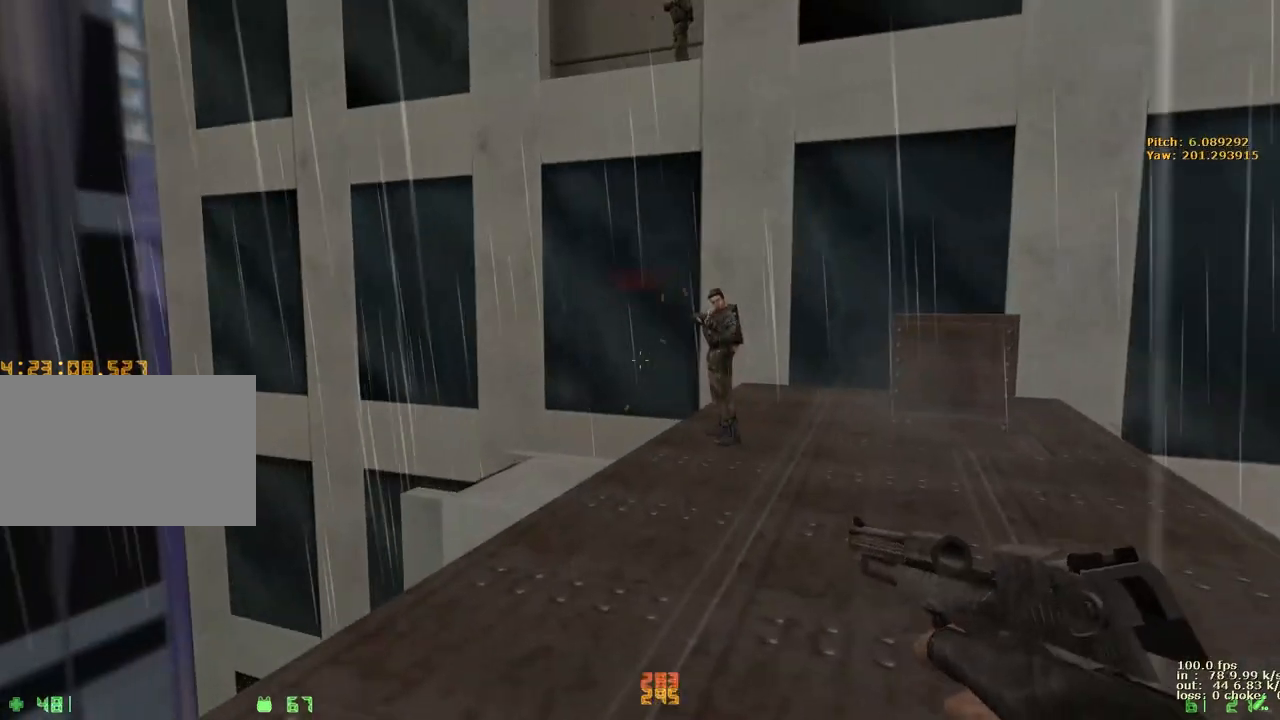
{"keys": ["d", "w"], "events": [[17, "a", "up"], [17, "d", "down"], [217, "a", "down"], [217, "d", "up"], [400, "a", "up"], [400, "d", "down"]]}
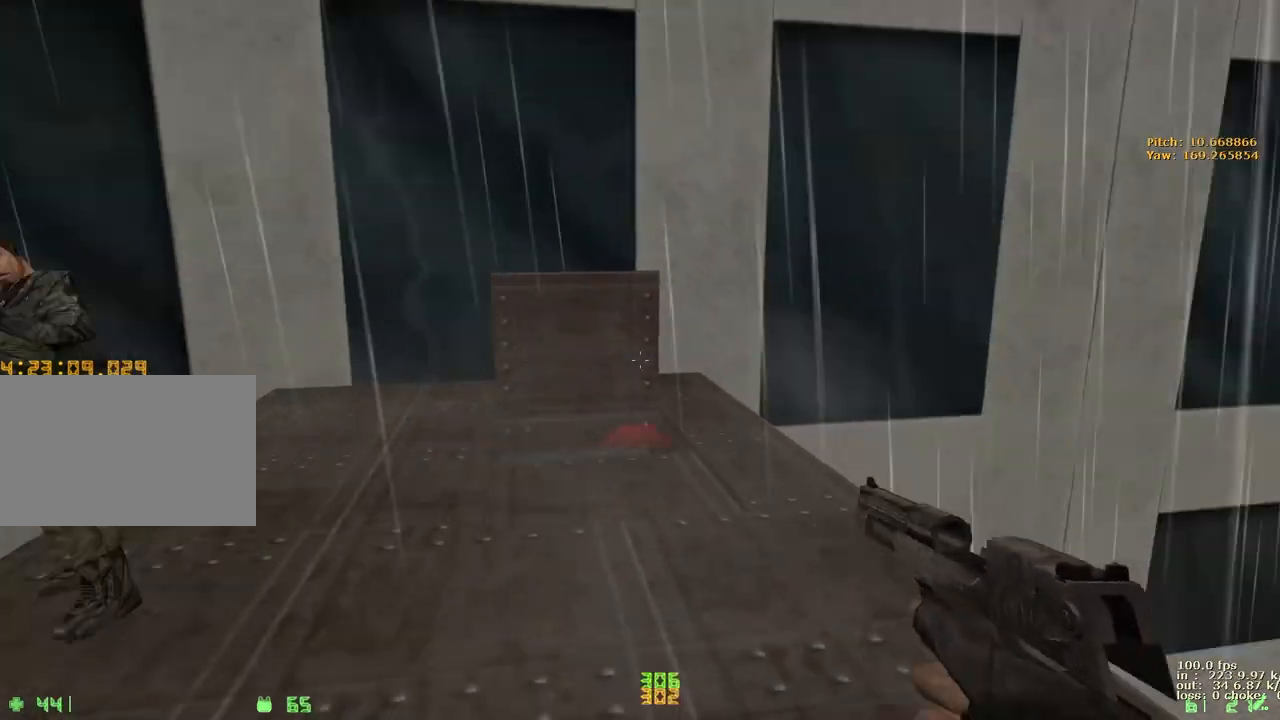
{"keys": ["w"], "events": [[83, "a", "down"], [83, "d", "up"], [233, "a", "up"], [267, "v", "down"], [417, "v", "up"]]}
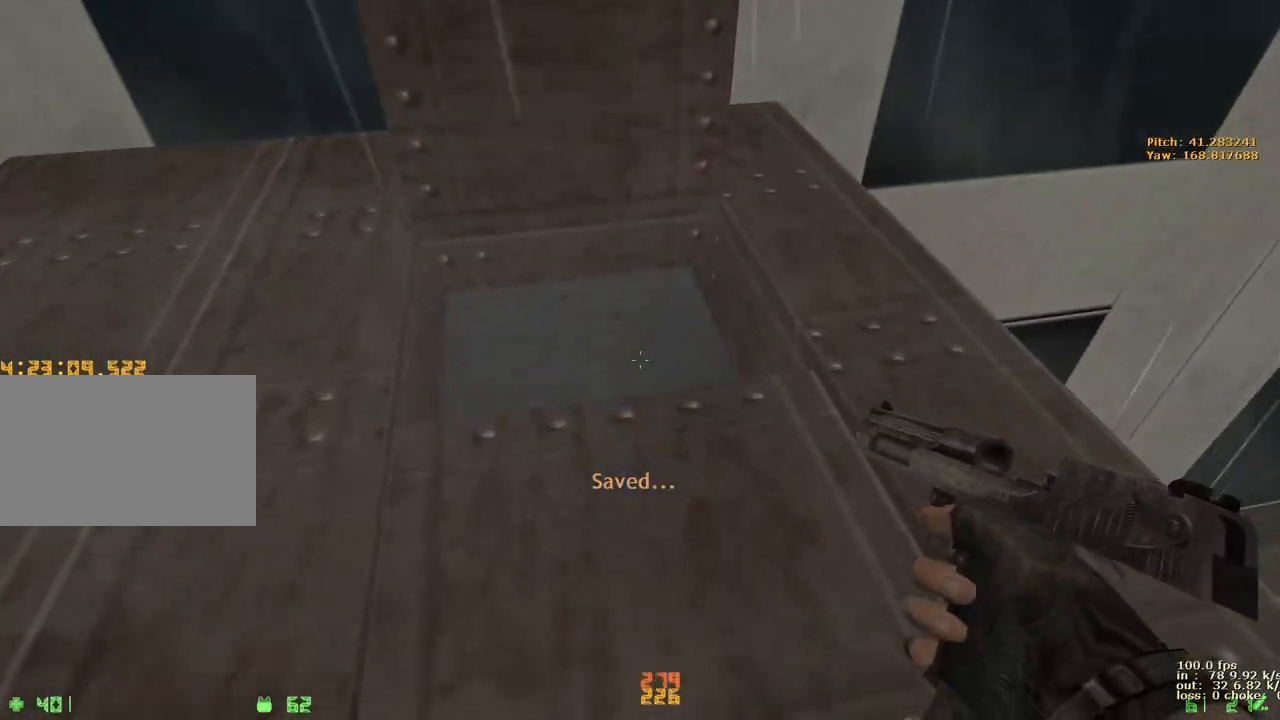
{"keys": [], "events": [[150, "ctrl", "down"], [483, "ctrl", "up"], [483, "w", "up"]]}
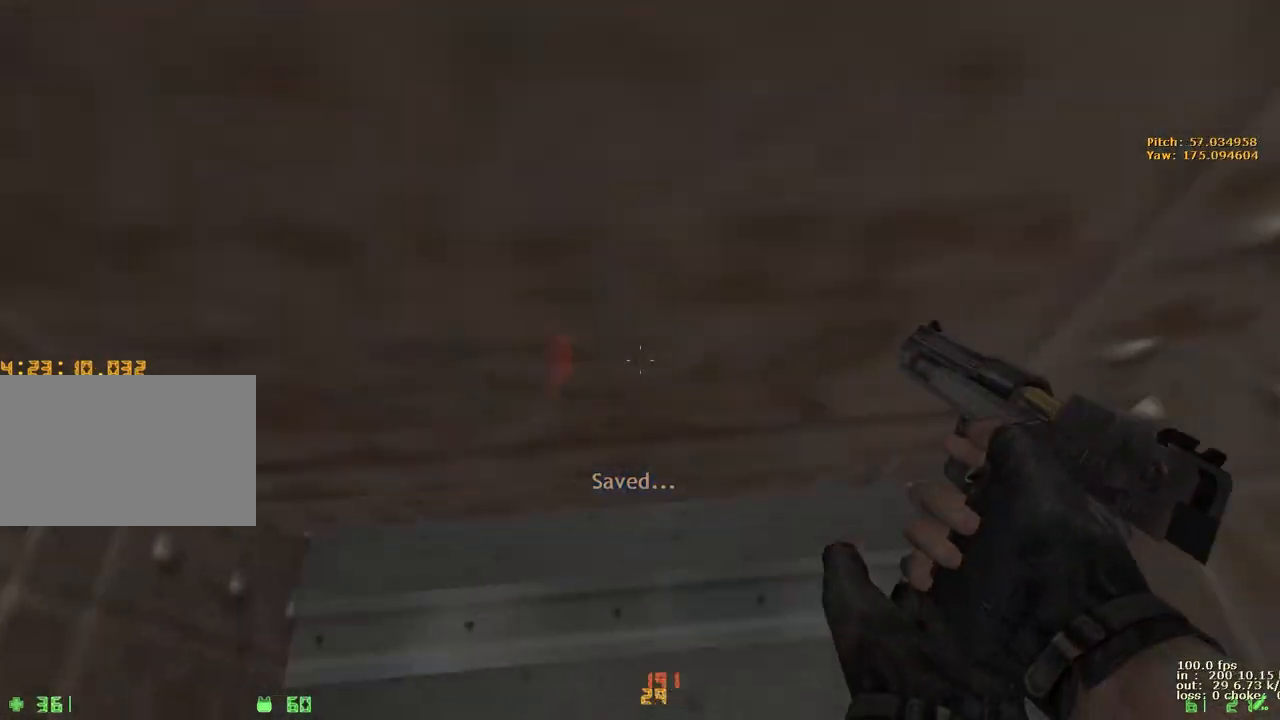
{"keys": ["s", "v"], "events": [[83, "s", "down"], [350, "v", "down"]]}
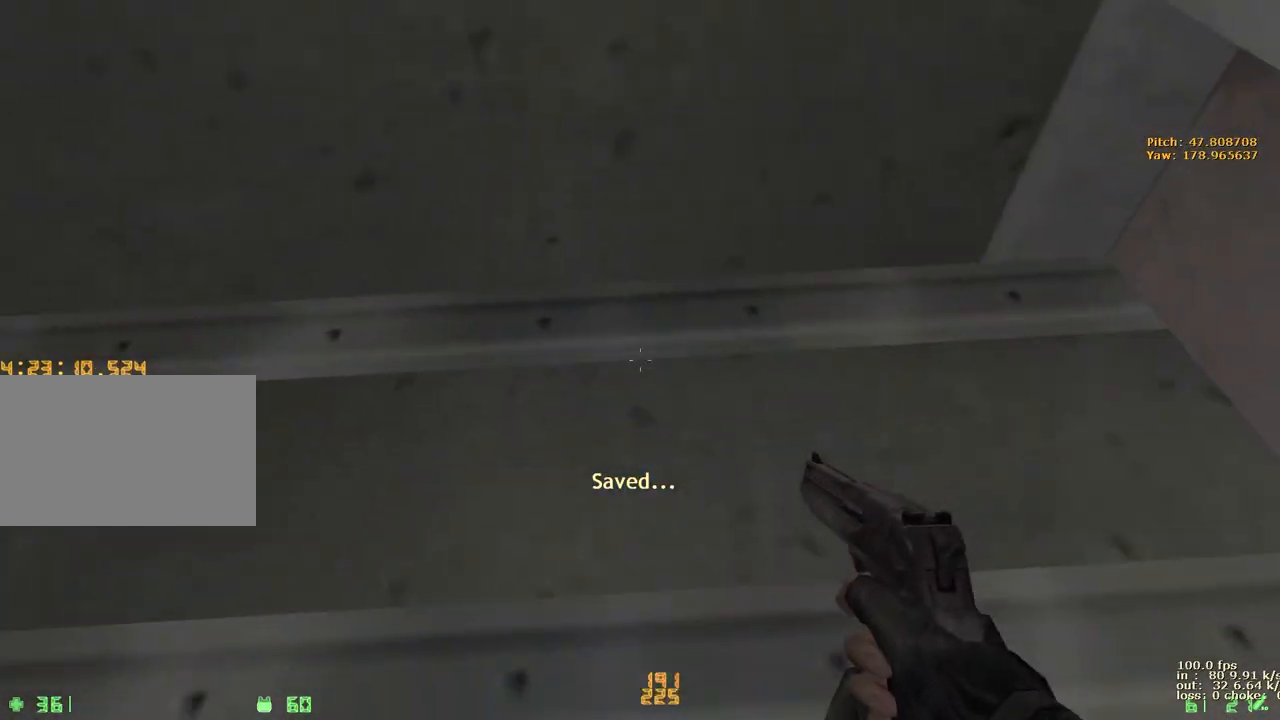
{"keys": ["w"], "events": [[33, "s", "up"], [33, "v", "up"], [133, "w", "down"]]}
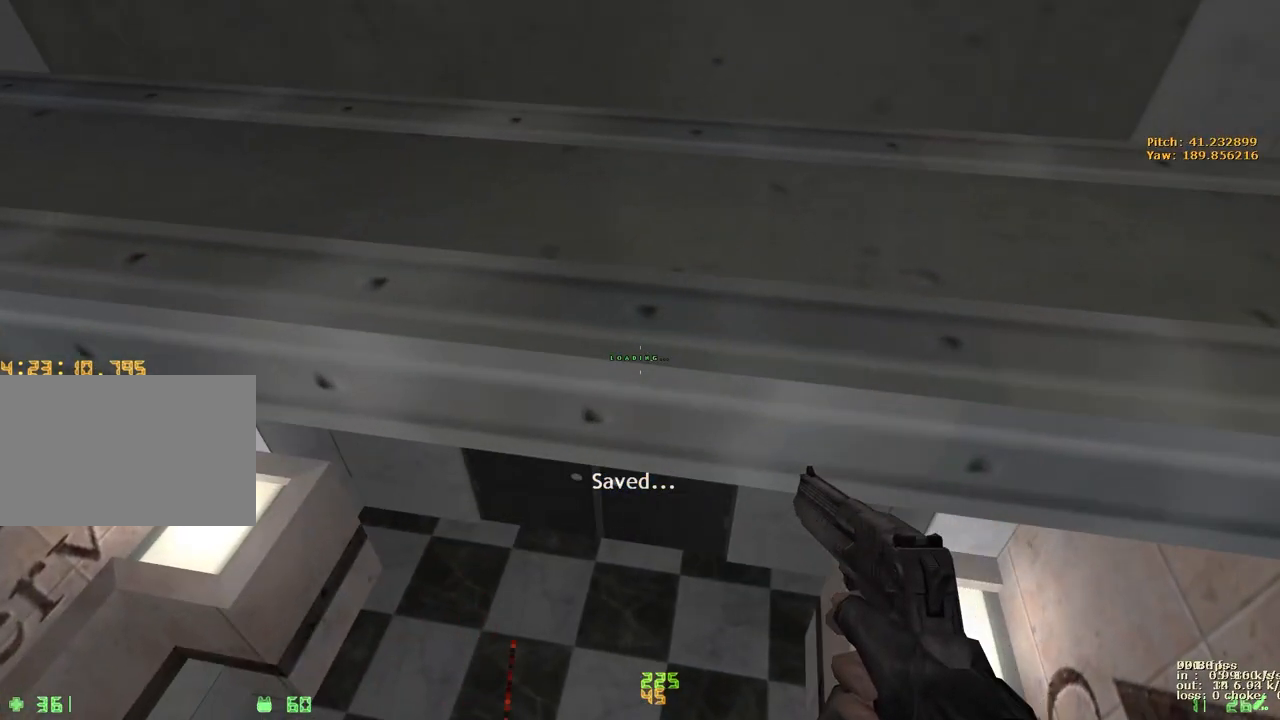
{"keys": ["w"], "events": [[250, "v", "down"], [333, "3", "down"], [383, "v", "up"], [433, "3", "up"]]}
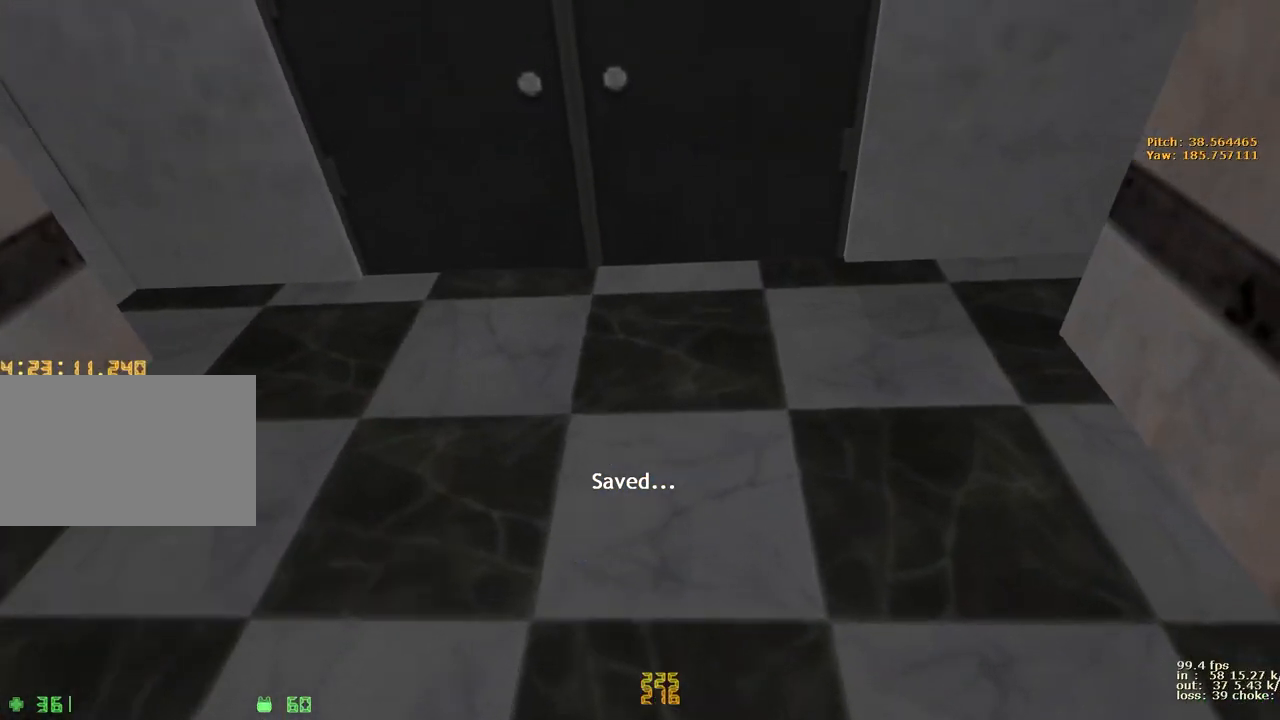
{"keys": ["w"], "events": [[33, "d", "down"], [83, "a", "down"], [133, "d", "up"], [300, "d", "down"], [350, "a", "up"], [450, "d", "up"]]}
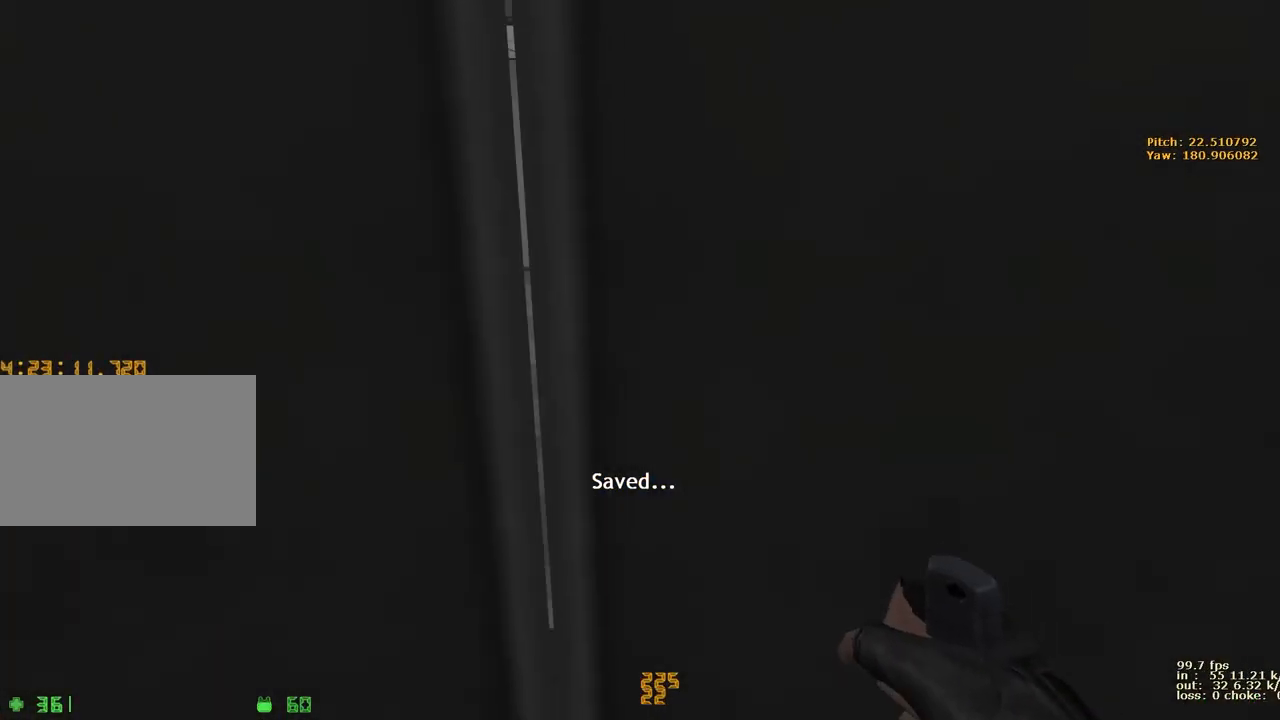
{"keys": ["v", "w"], "events": [[500, "v", "down"]]}
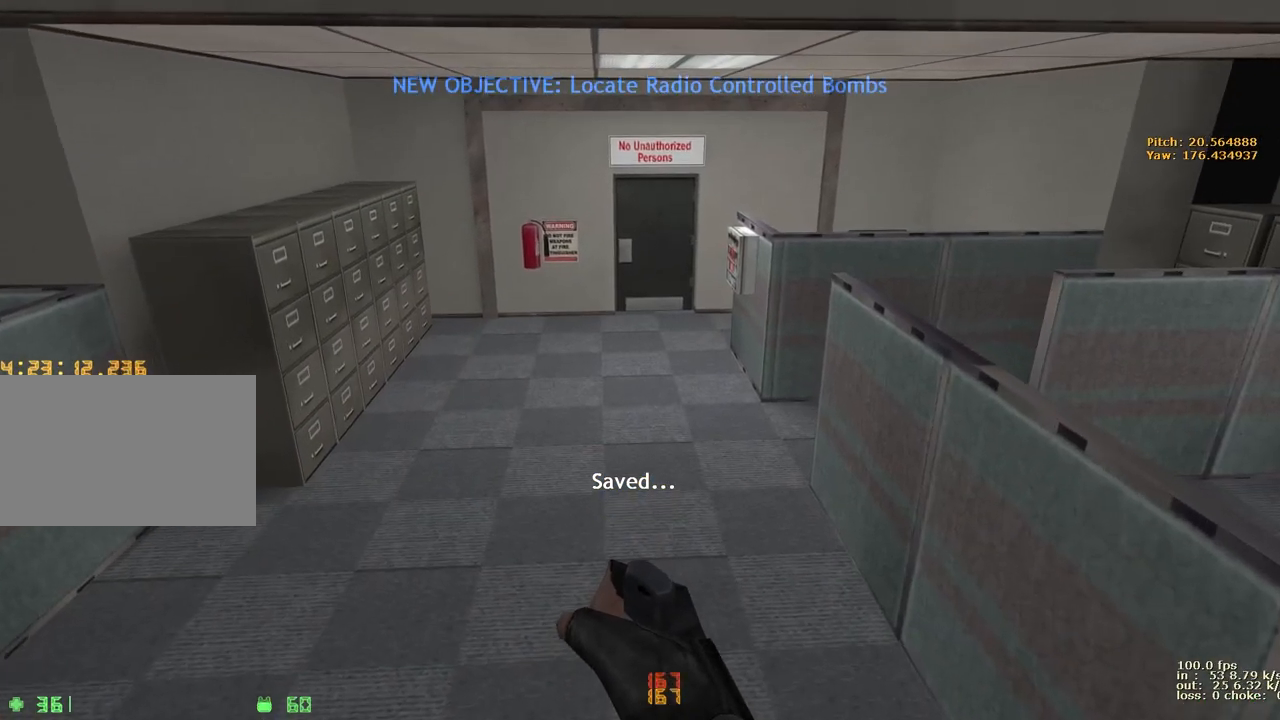
{"keys": ["w"], "events": [[150, "v", "up"]]}
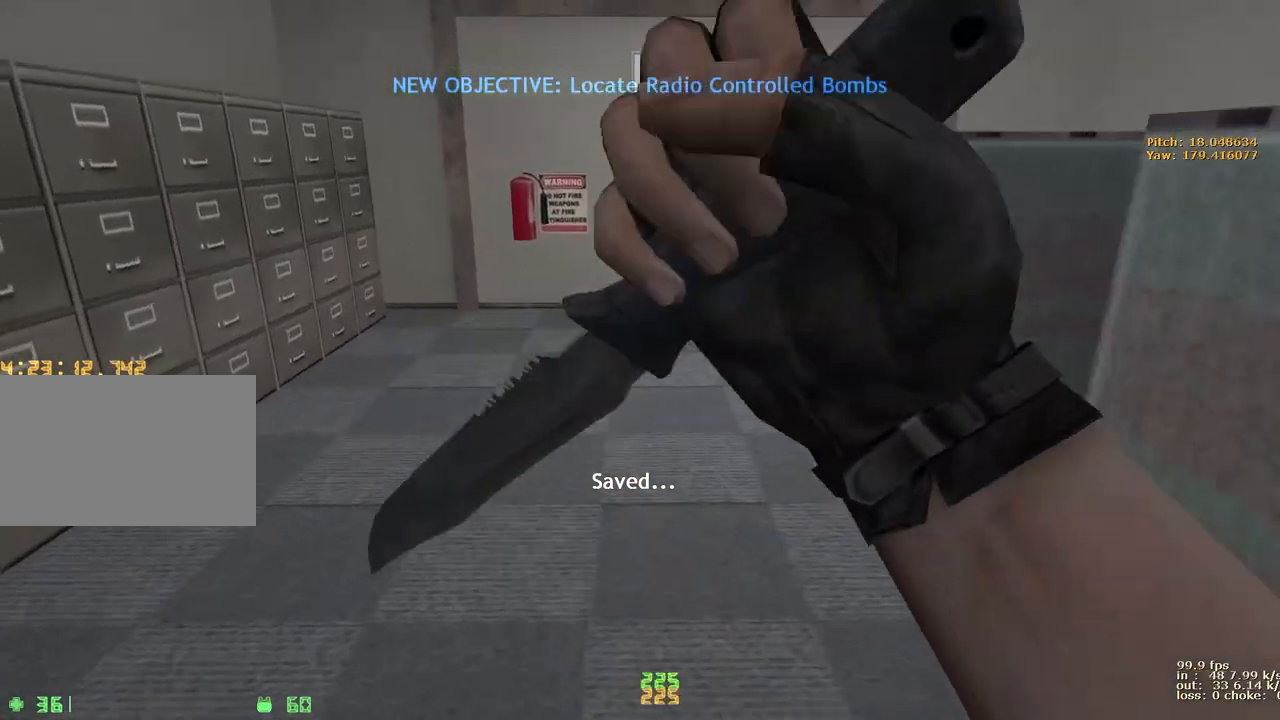
{"keys": ["w"], "events": [[117, "d", "down"], [200, "d", "up"]]}
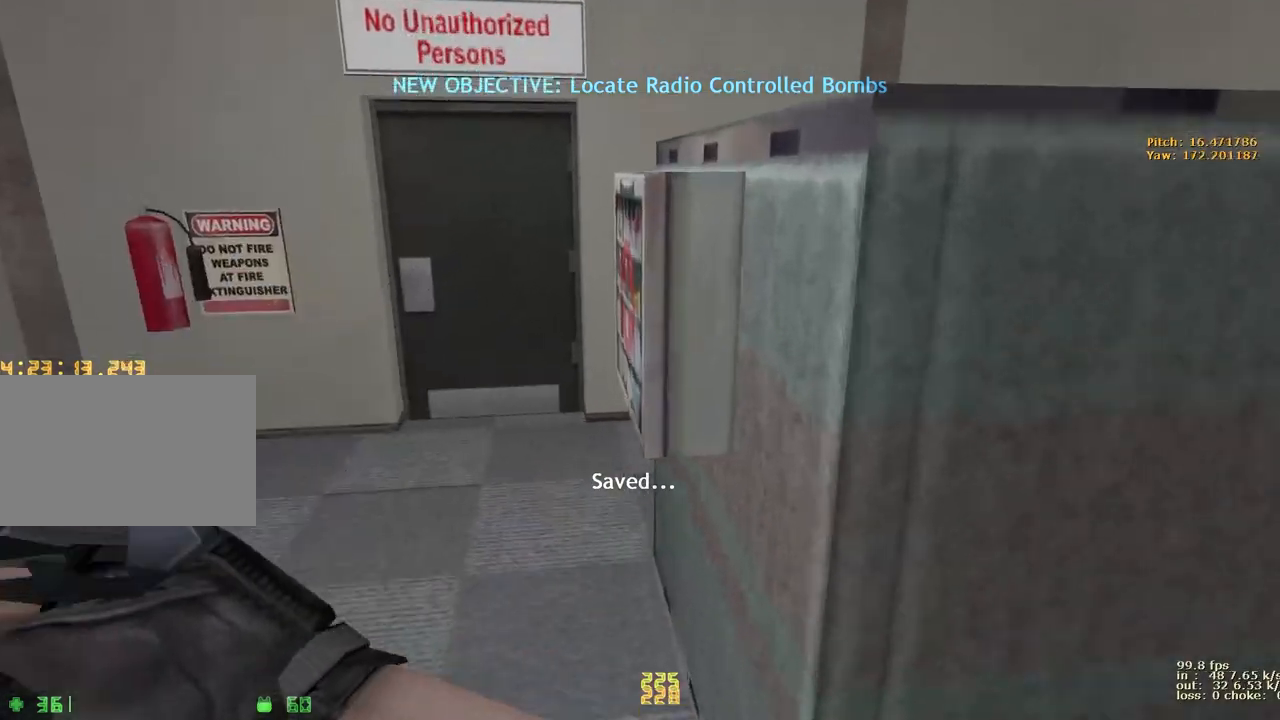
{"keys": ["a", "e", "w"], "events": [[83, "e", "down"], [133, "a", "down"], [133, "w", "up"], [183, "e", "up"], [217, "e", "down"], [317, "e", "up"], [317, "w", "down"], [467, "e", "down"]]}
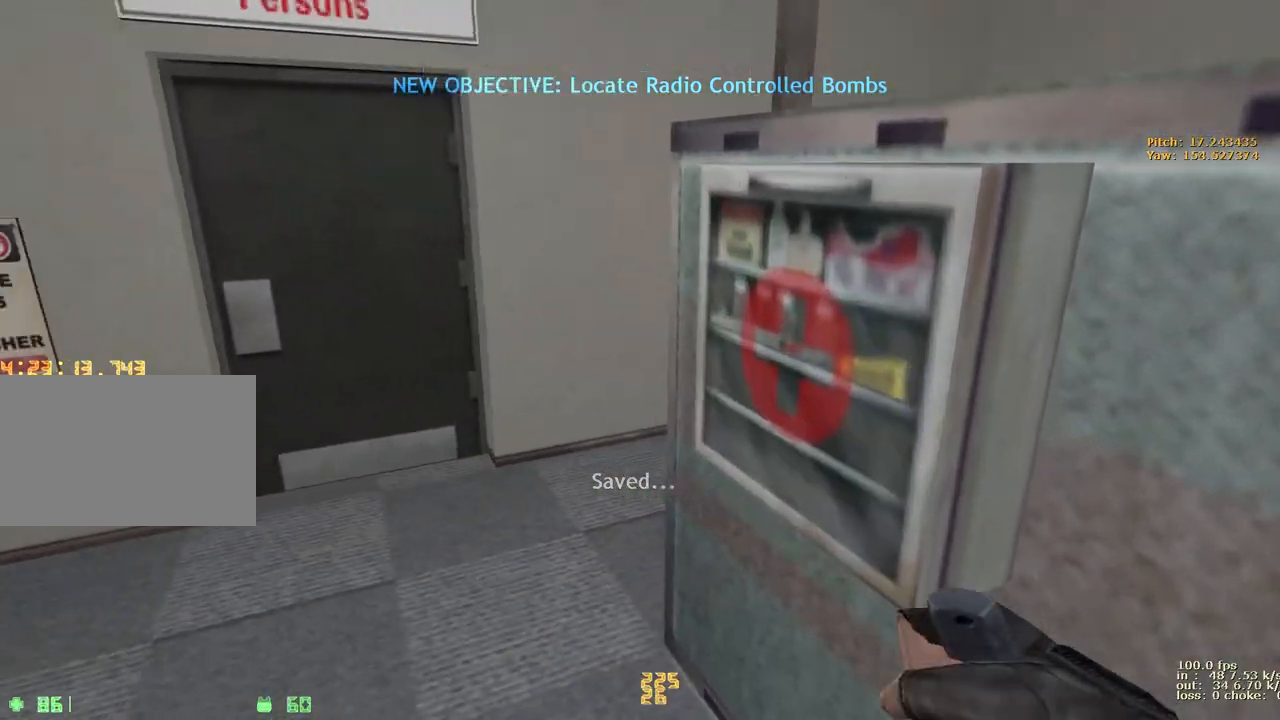
{"keys": ["e"], "events": [[67, "e", "up"], [67, "w", "up"], [100, "e", "down"], [200, "e", "up"], [433, "a", "up"], [433, "e", "down"]]}
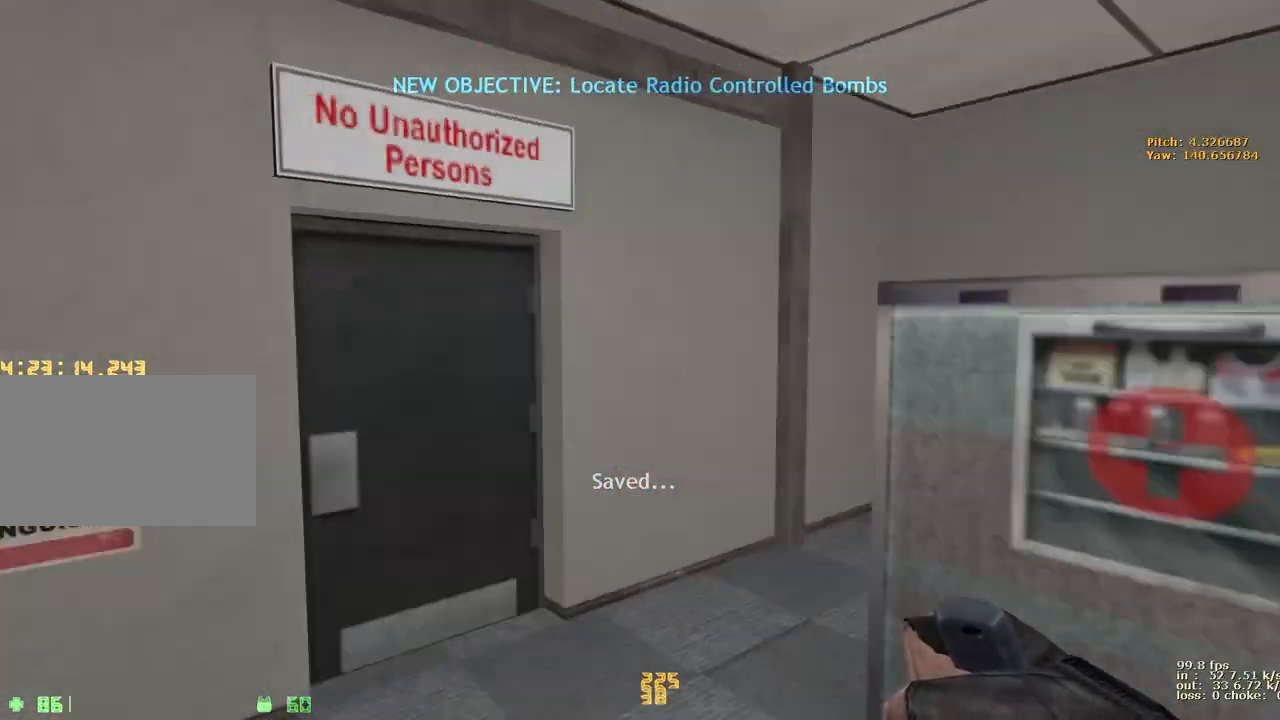
{"keys": ["w"], "events": [[17, "a", "down"], [17, "e", "up"], [67, "2", "down"], [167, "2", "up"], [267, "w", "down"], [500, "a", "up"]]}
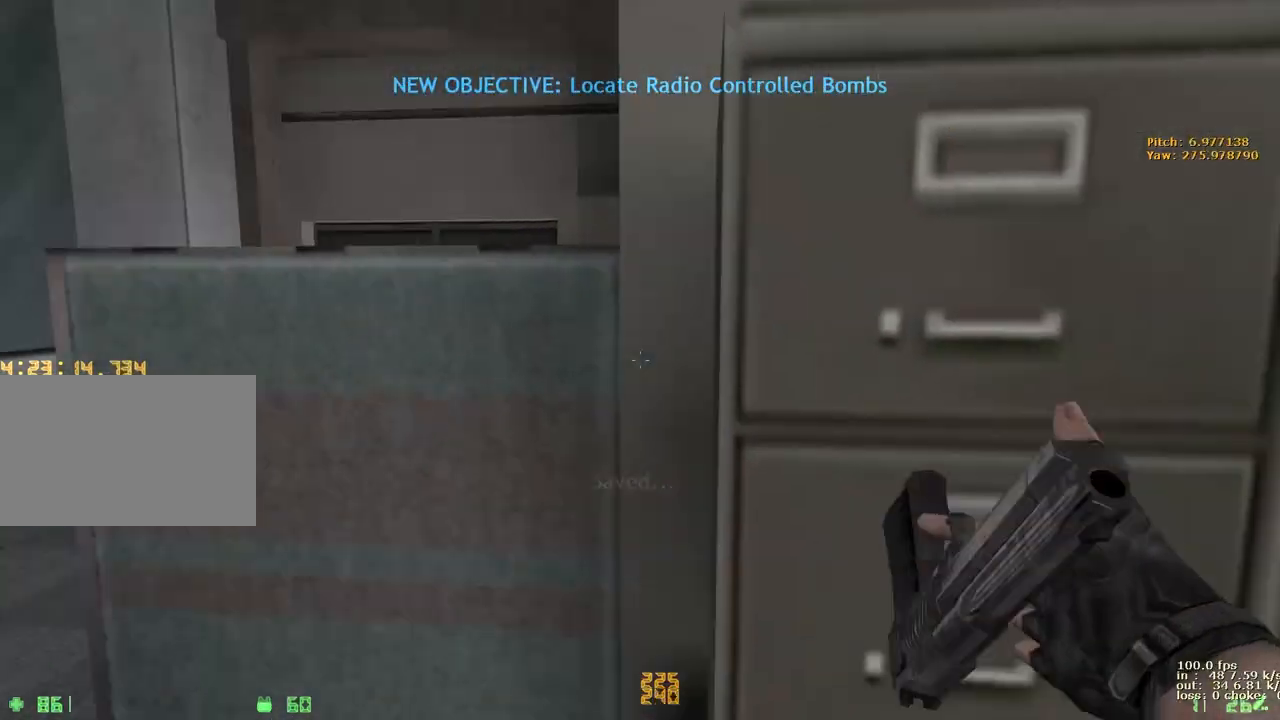
{"keys": ["w"], "events": [[33, "d", "down"], [267, "d", "up"]]}
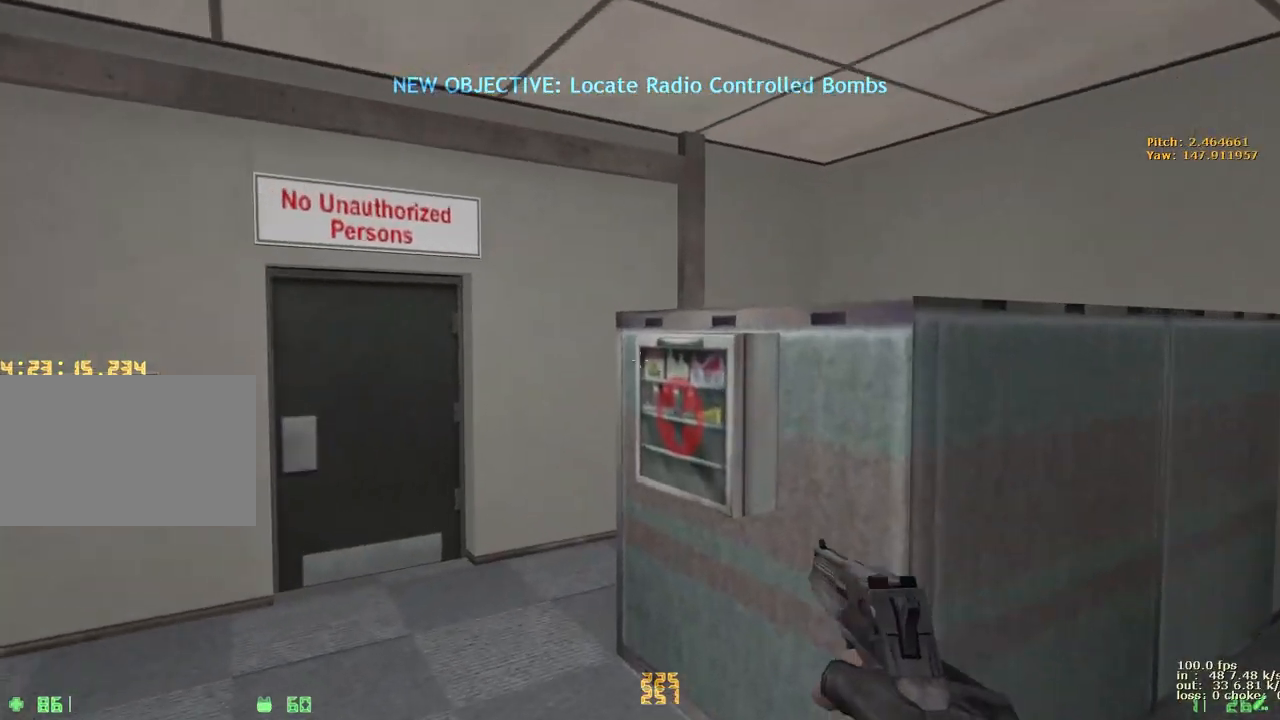
{"keys": ["a", "w"], "events": [[150, "w", "up"], [200, "e", "down"], [283, "a", "down"], [283, "e", "up"], [333, "w", "down"]]}
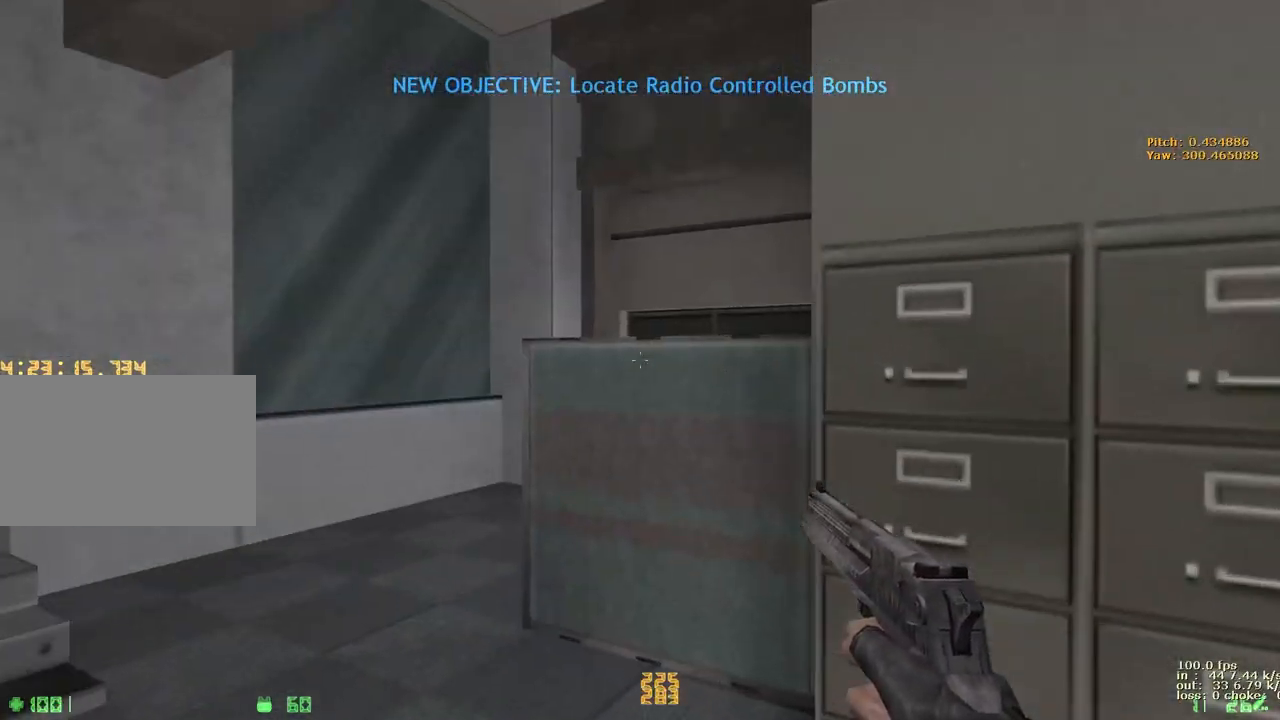
{"keys": ["a", "w"], "events": []}
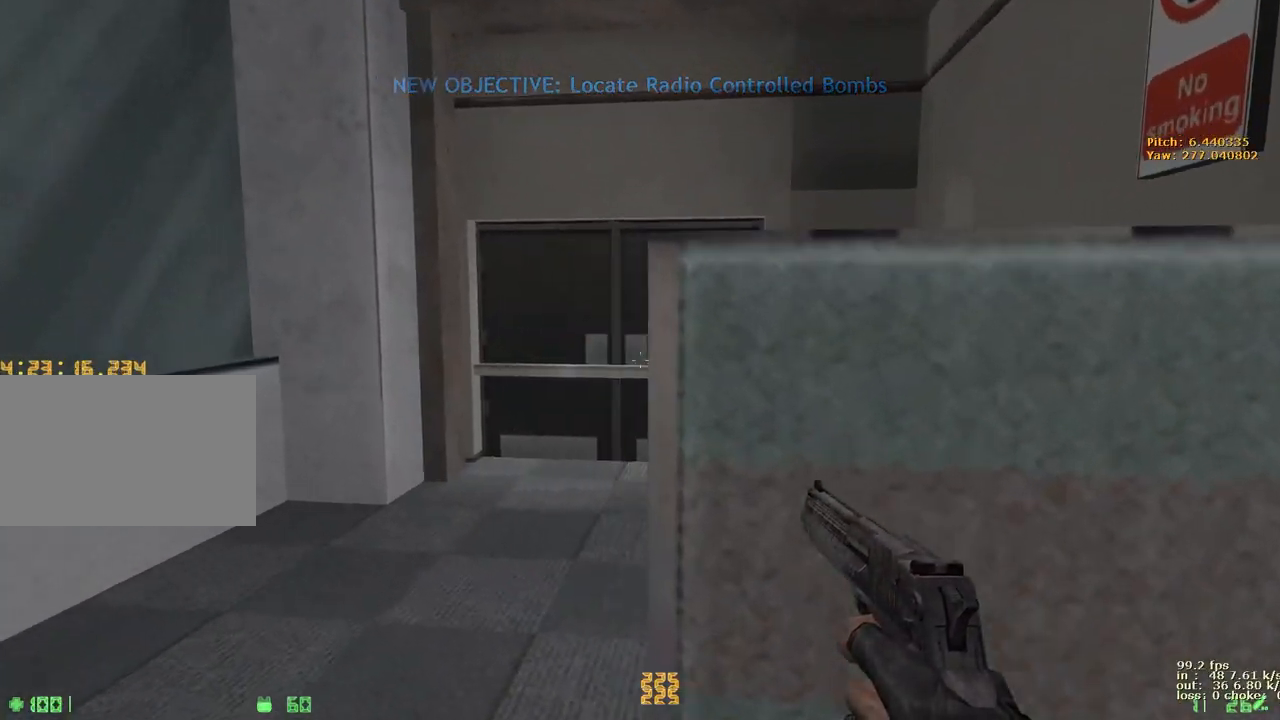
{"keys": ["w"], "events": [[33, "a", "up"]]}
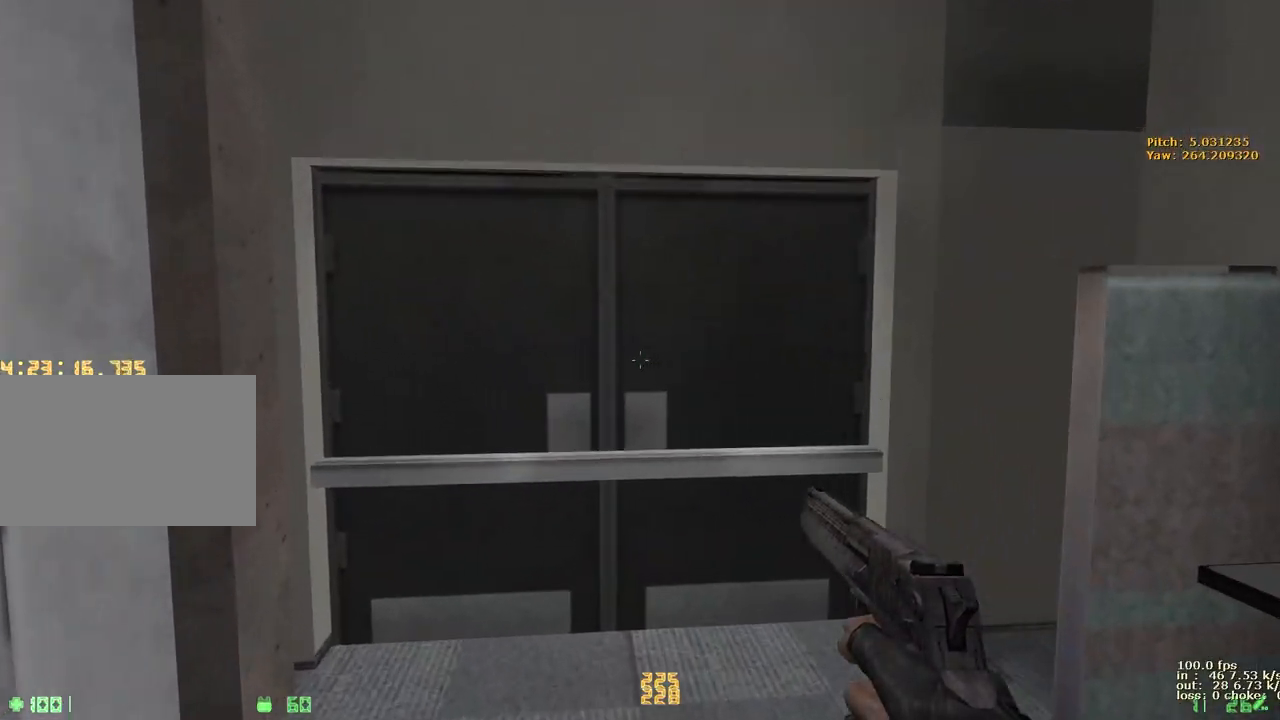
{"keys": [], "events": [[333, "v", "down"], [333, "w", "up"], [433, "v", "up"]]}
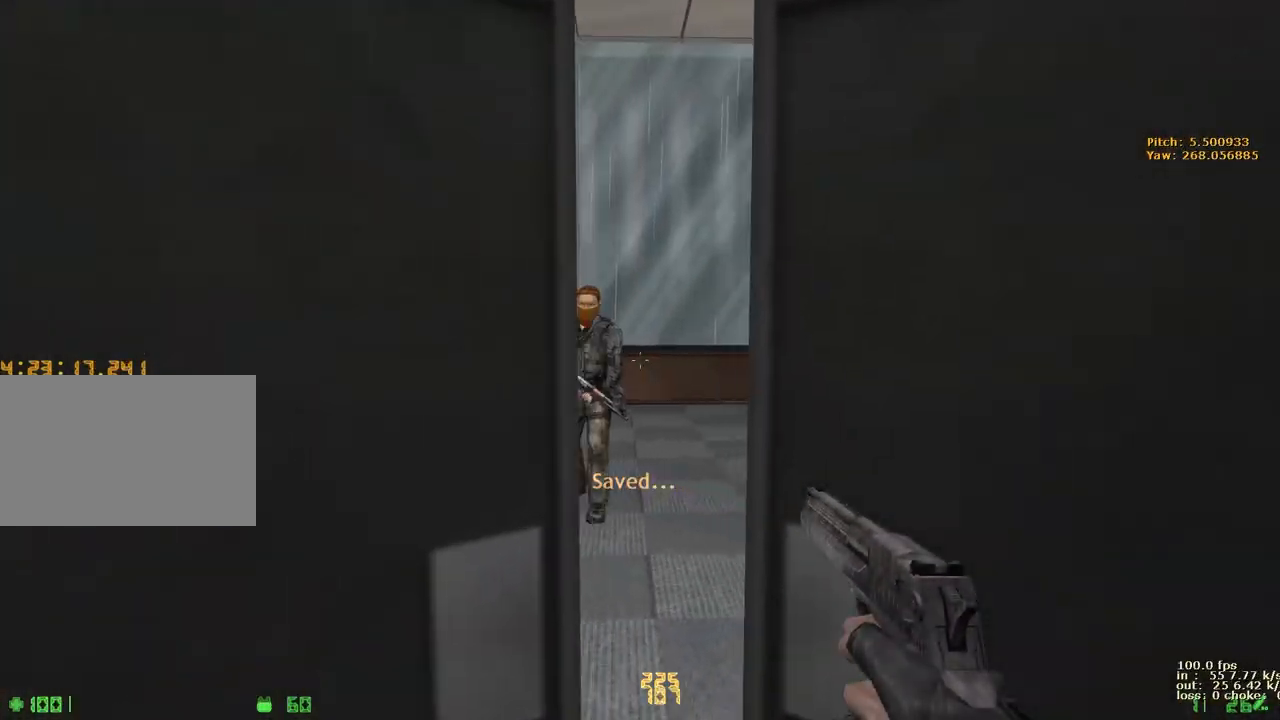
{"keys": ["w"], "events": [[167, "w", "down"]]}